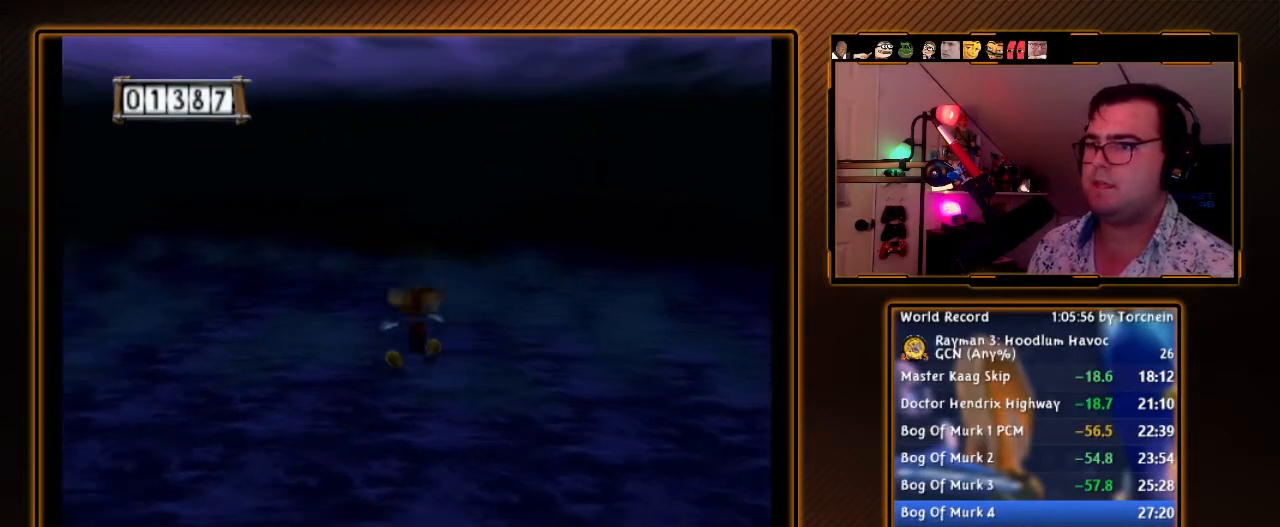
Gameplay with a controller (Nintendo layout); each line is a JSON object with the inputs held at the frame after it. "events" lists button and stick changes between this image and that frame as [ms after this image, input, new state], when the widget could be followed in between. Not read: L3 R3.
{"buttons": ["A"], "left_stick": "up", "right_stick": "center", "events": [[150, "left_stick", "up"], [233, "R1", "down"], [417, "R1", "up"]]}
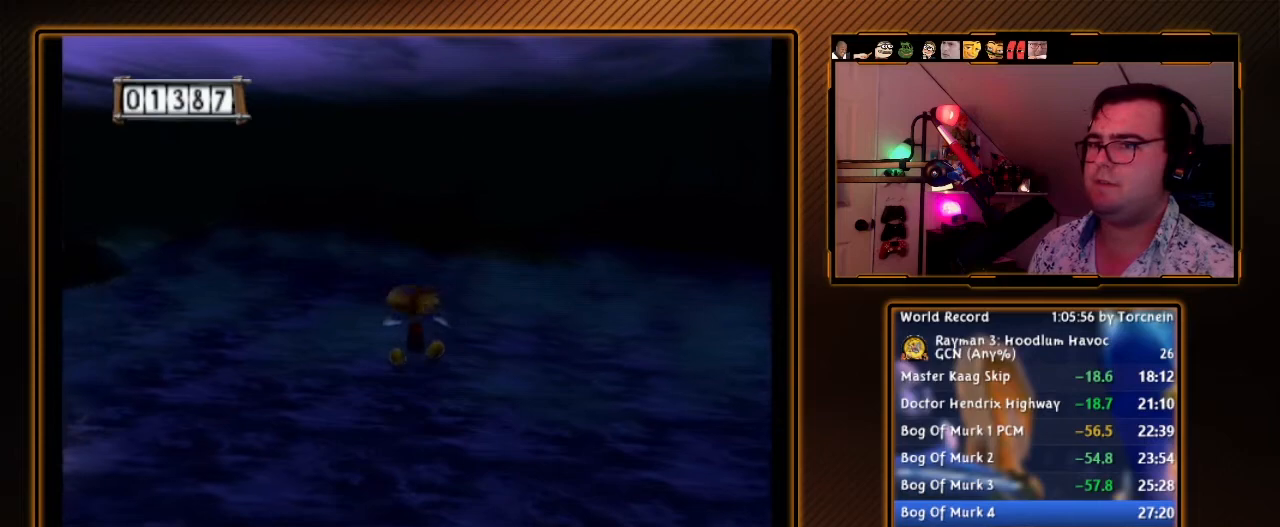
{"buttons": ["A"], "left_stick": "up", "right_stick": "center", "events": [[50, "left_stick", "up-right"], [183, "left_stick", "up"]]}
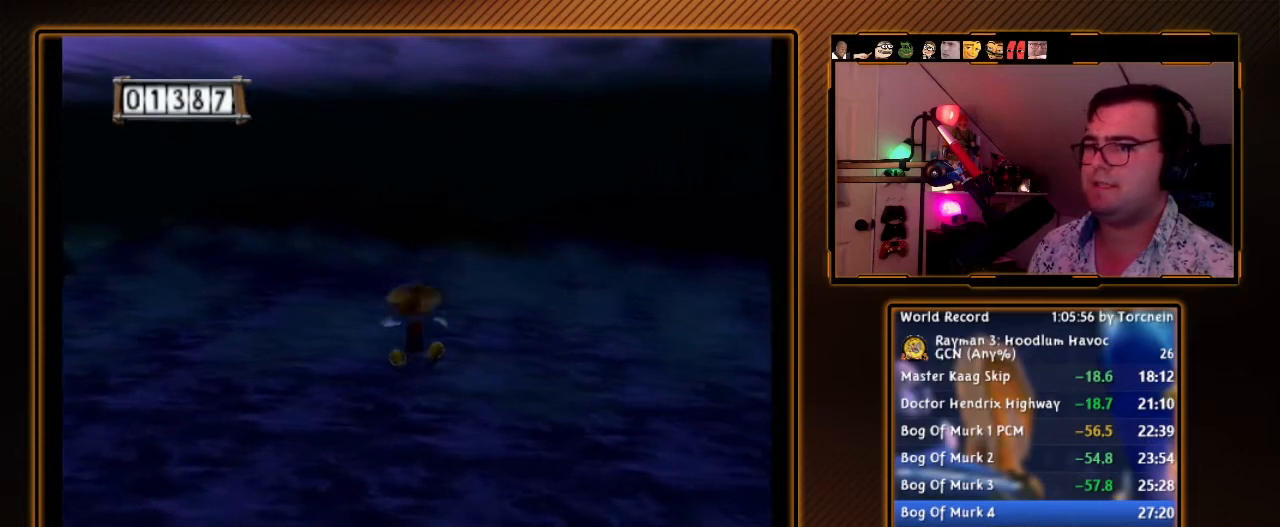
{"buttons": ["A"], "left_stick": "up", "right_stick": "center", "events": []}
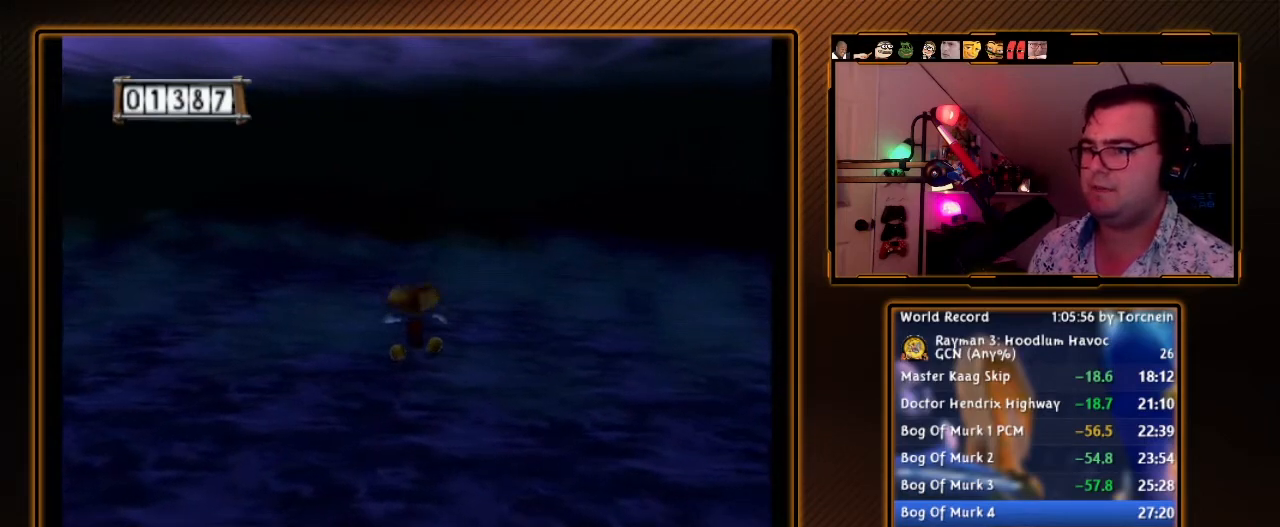
{"buttons": ["A"], "left_stick": "up", "right_stick": "center", "events": []}
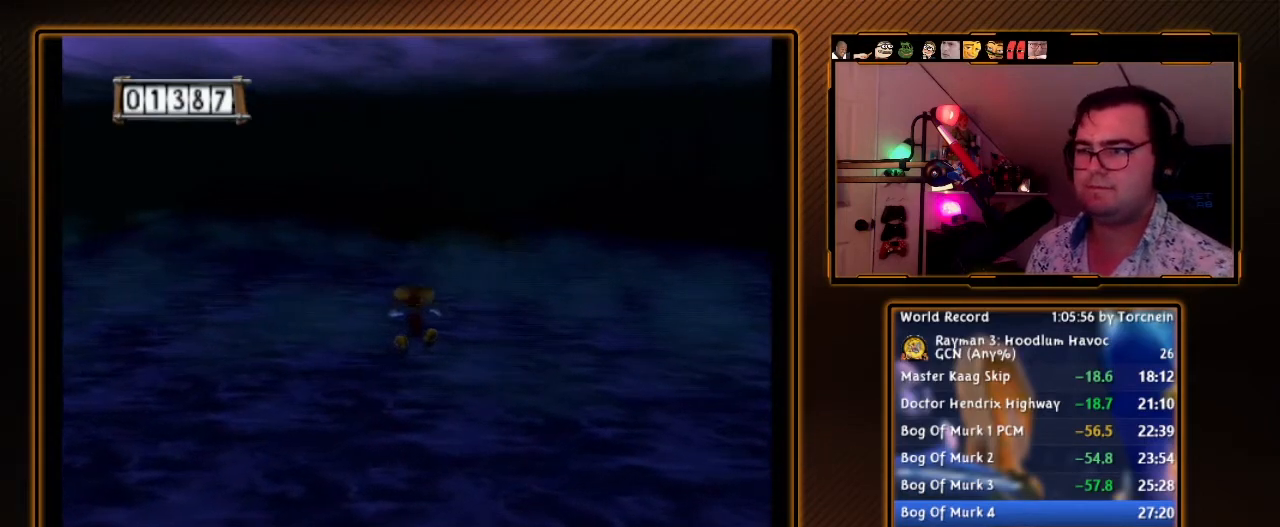
{"buttons": ["A"], "left_stick": "up", "right_stick": "center", "events": []}
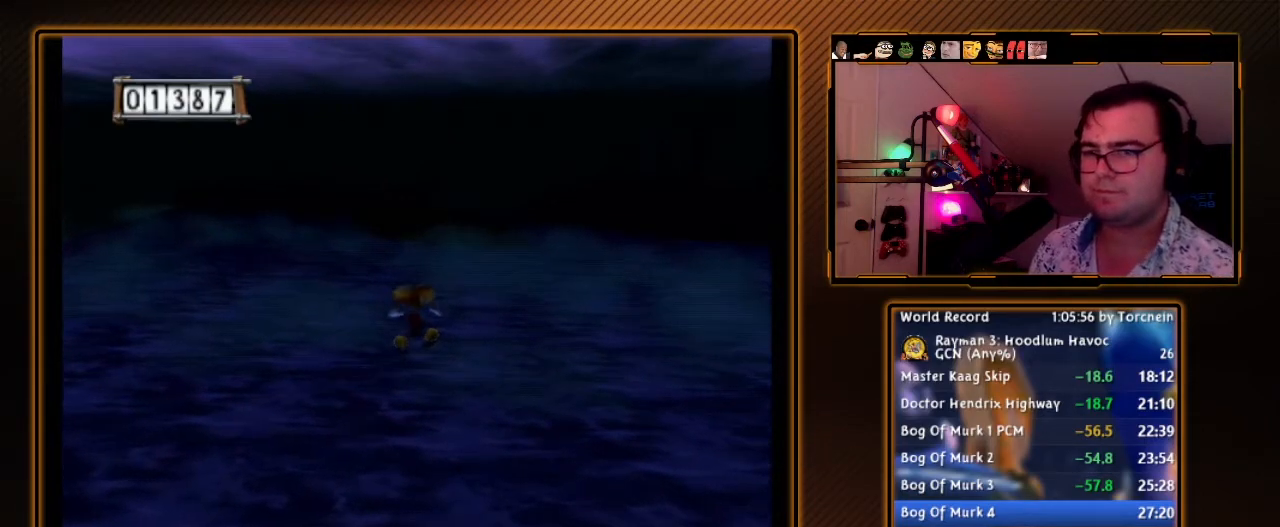
{"buttons": ["A"], "left_stick": "up", "right_stick": "center", "events": []}
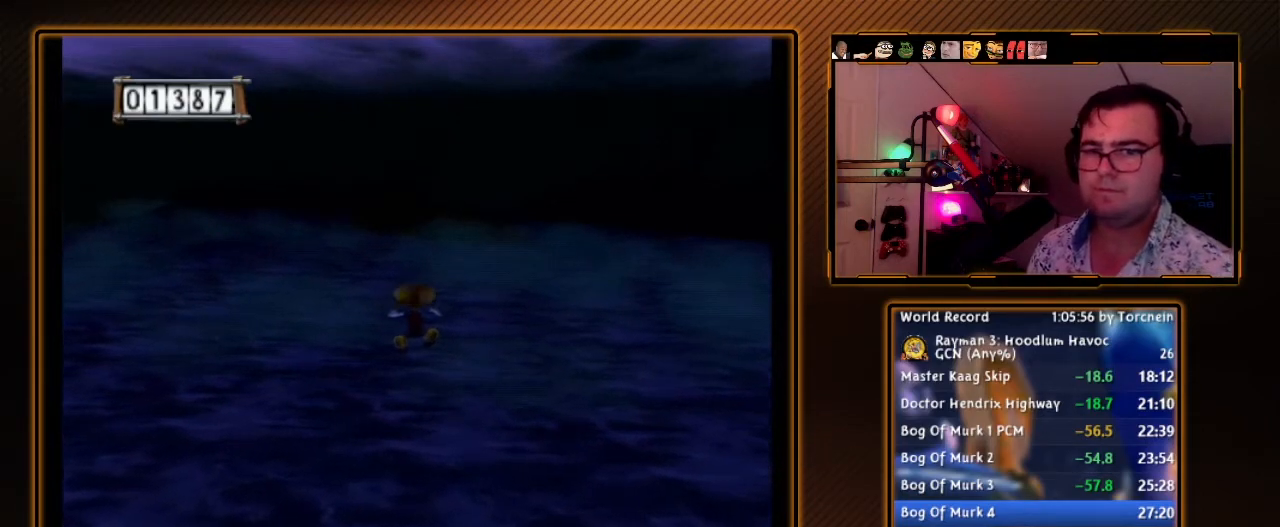
{"buttons": ["A"], "left_stick": "up", "right_stick": "center", "events": []}
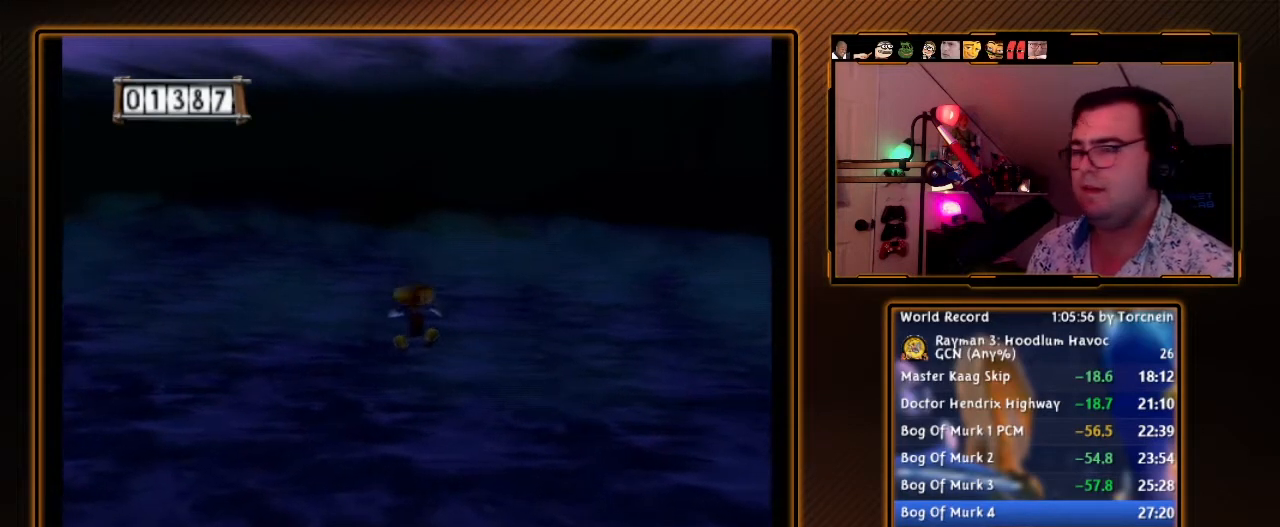
{"buttons": ["A"], "left_stick": "up", "right_stick": "center", "events": []}
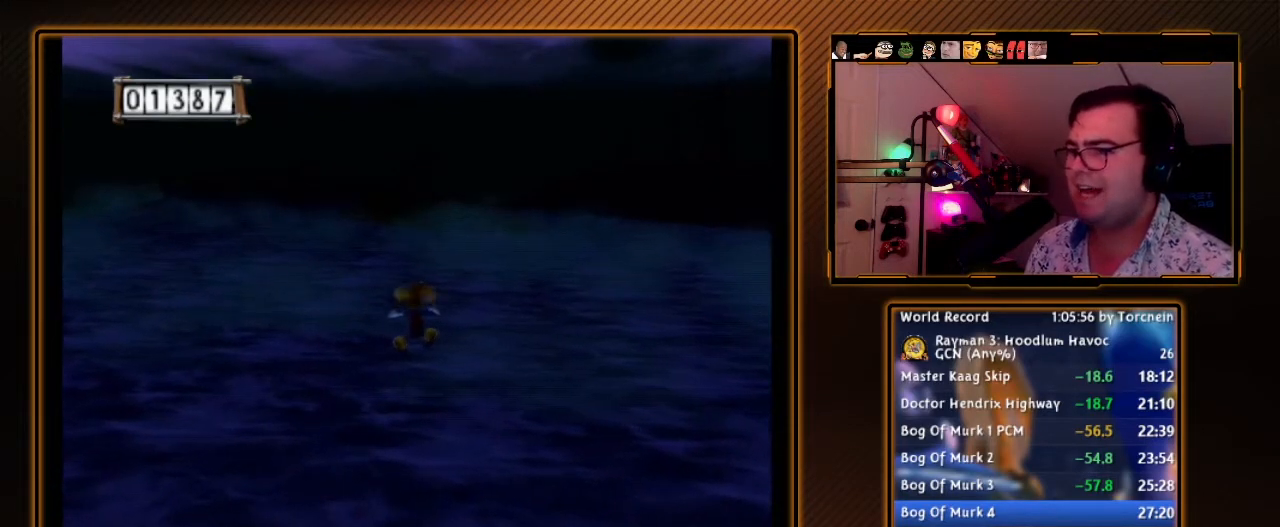
{"buttons": ["A"], "left_stick": "up", "right_stick": "center", "events": []}
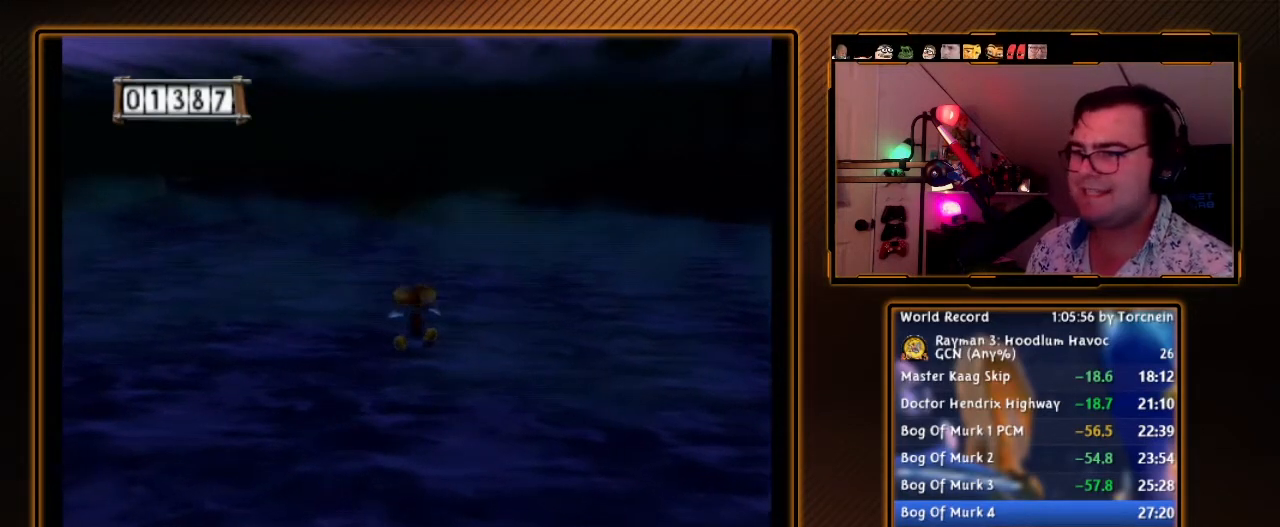
{"buttons": ["A"], "left_stick": "up", "right_stick": "center", "events": []}
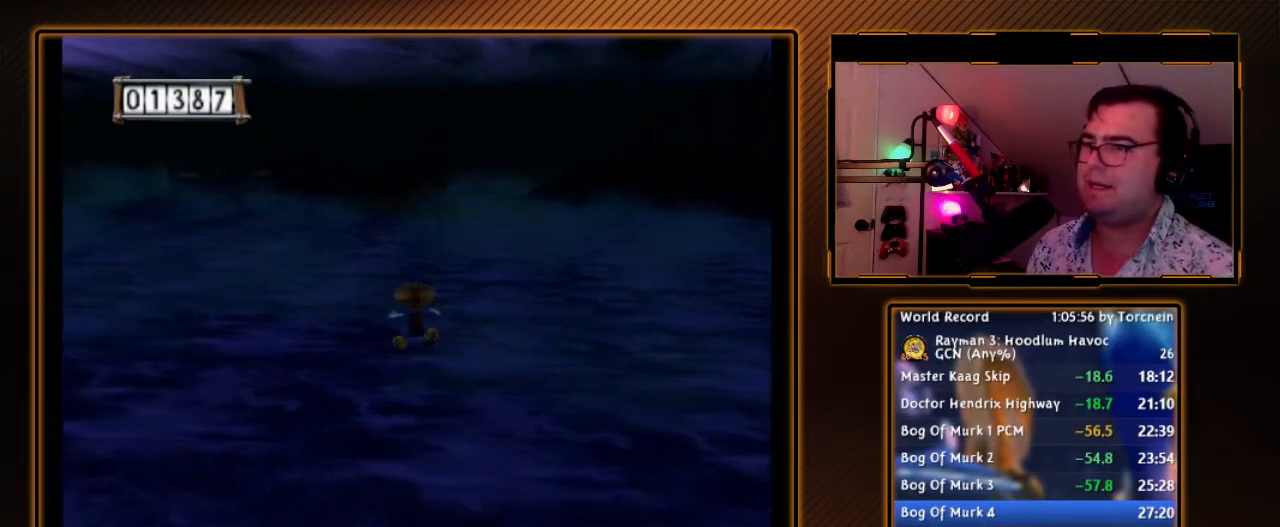
{"buttons": ["A"], "left_stick": "up", "right_stick": "center", "events": []}
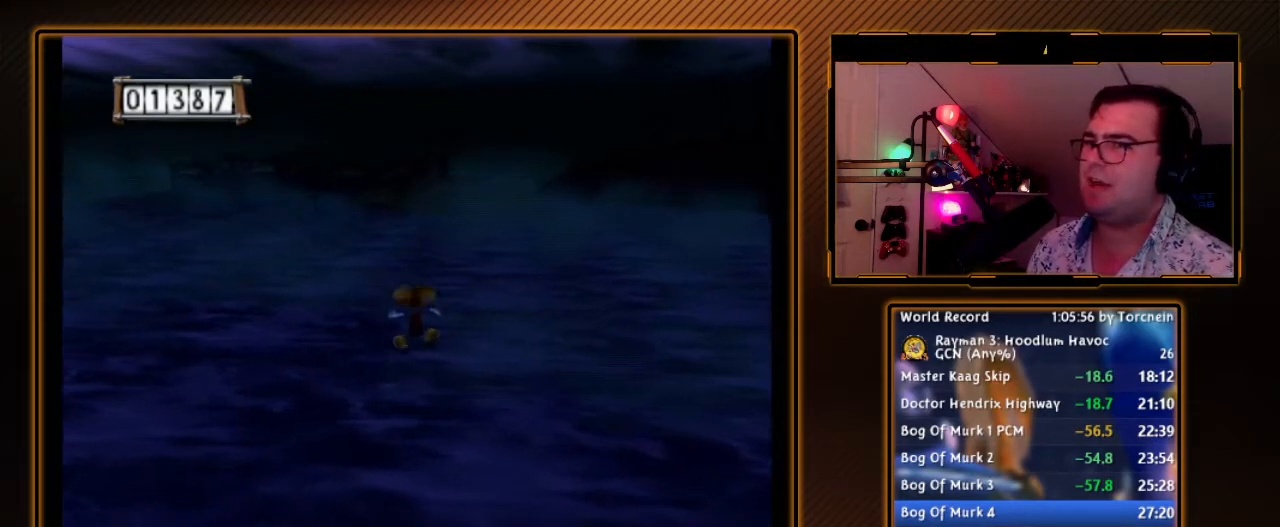
{"buttons": ["A"], "left_stick": "up", "right_stick": "center", "events": []}
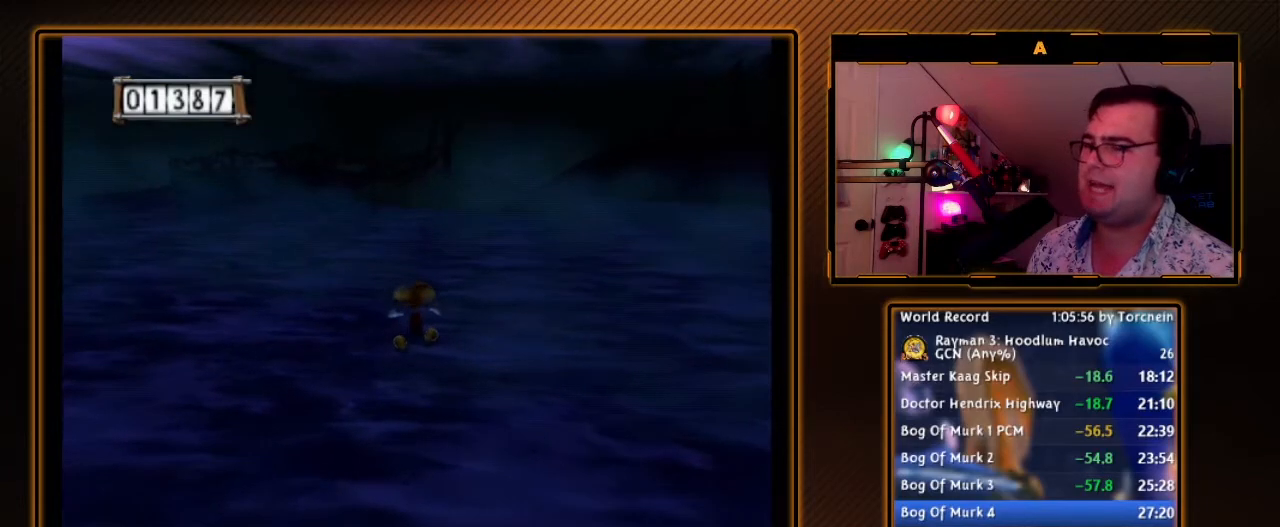
{"buttons": ["A"], "left_stick": "up", "right_stick": "center", "events": []}
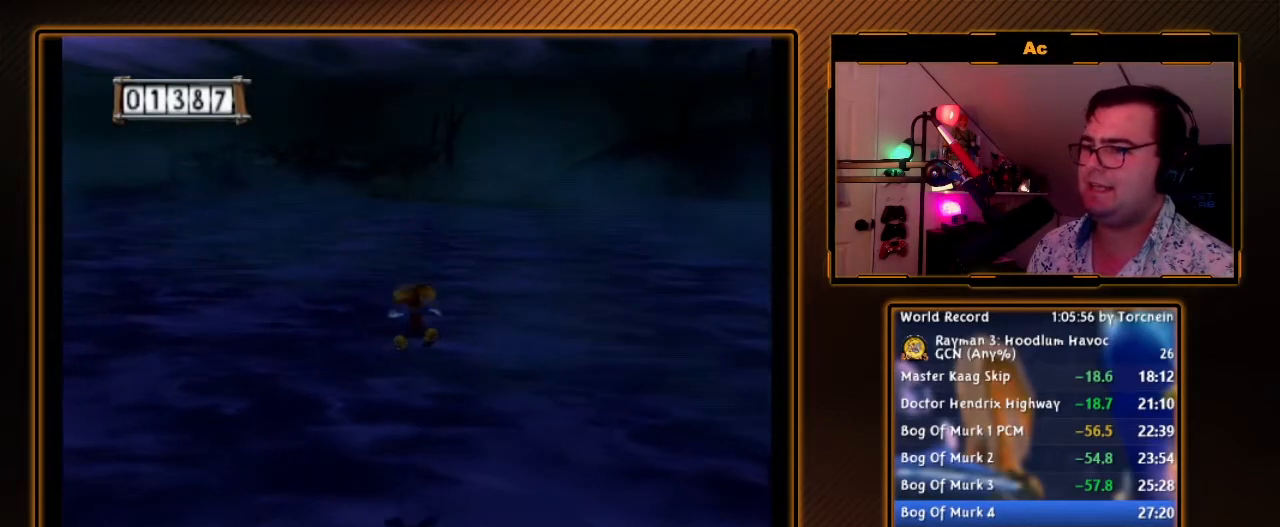
{"buttons": ["A"], "left_stick": "up", "right_stick": "center", "events": []}
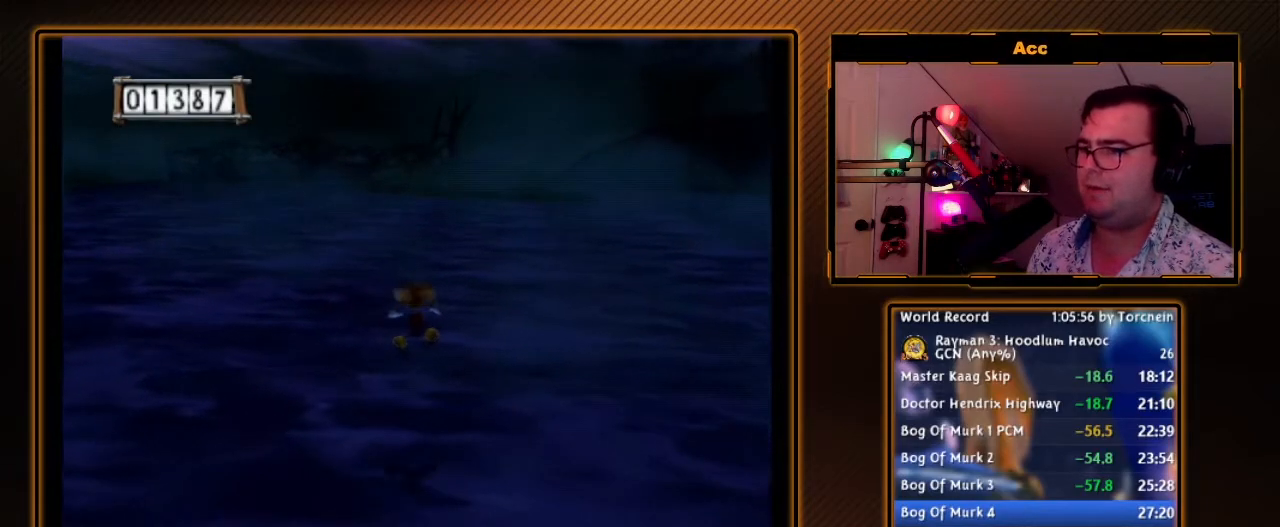
{"buttons": ["A"], "left_stick": "up", "right_stick": "center", "events": []}
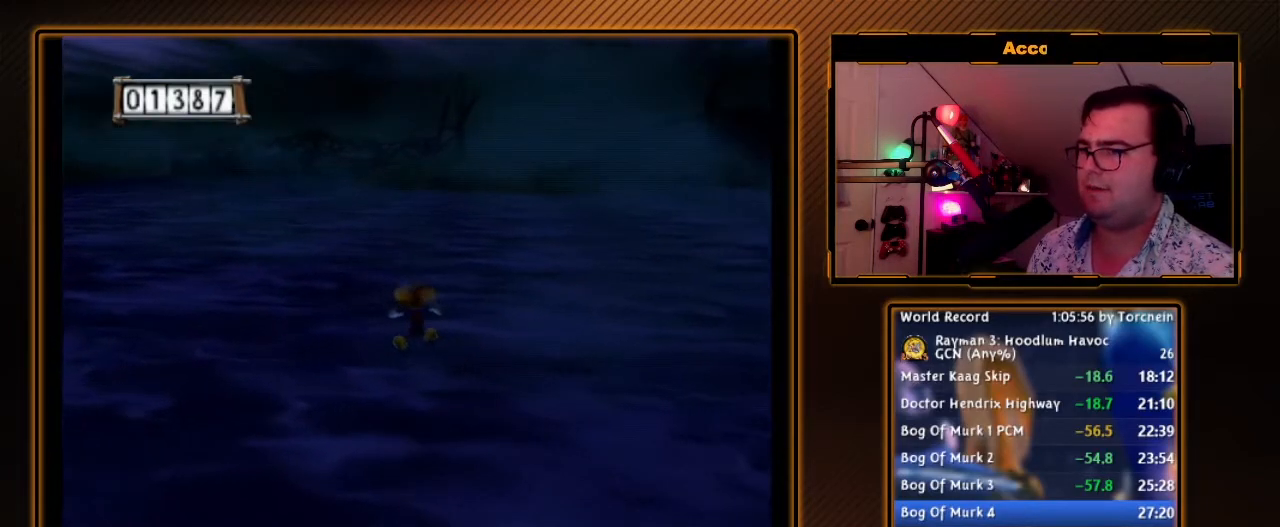
{"buttons": [], "left_stick": "up", "right_stick": "center", "events": [[483, "A", "up"]]}
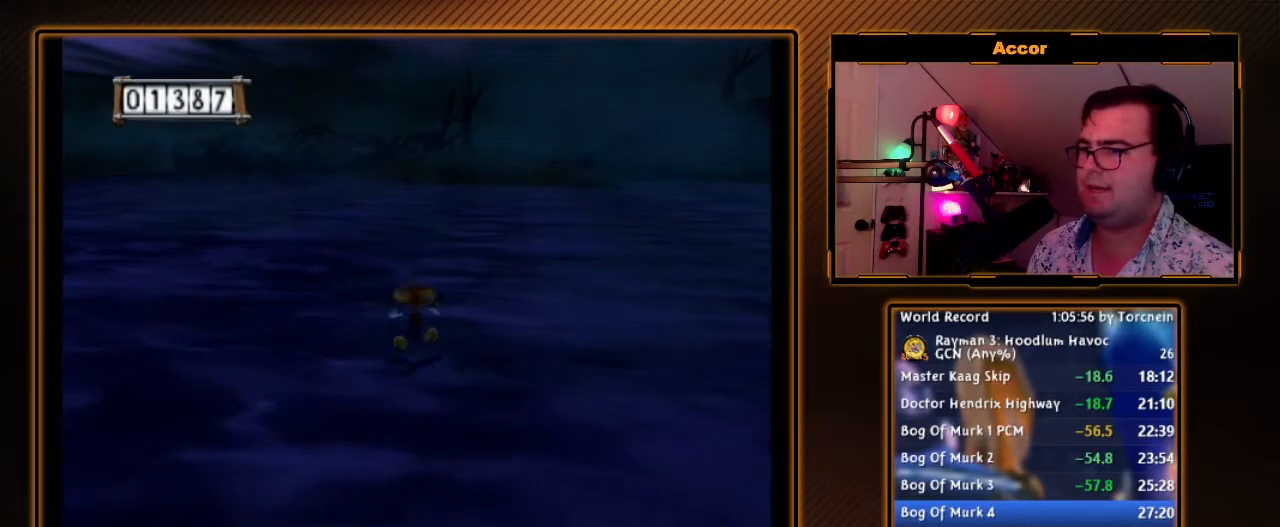
{"buttons": [], "left_stick": "up", "right_stick": "center", "events": []}
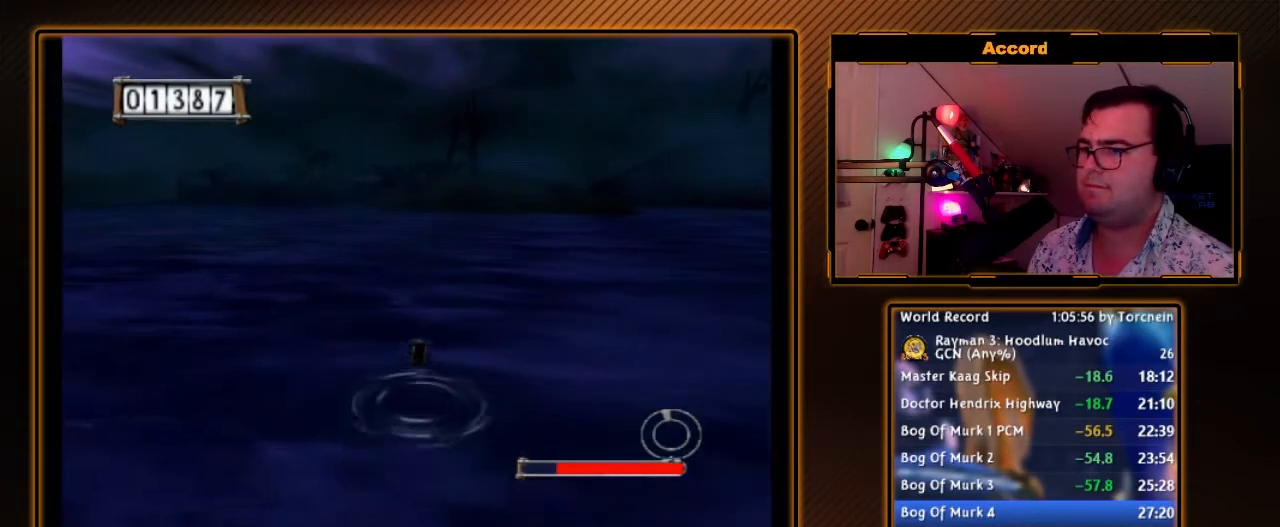
{"buttons": [], "left_stick": "up", "right_stick": "center", "events": []}
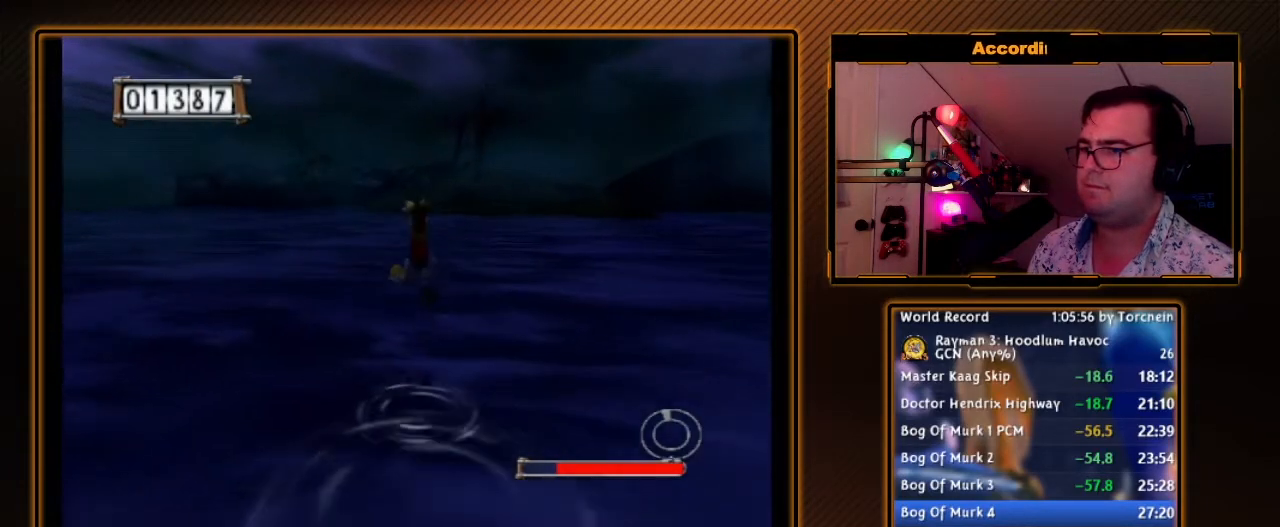
{"buttons": [], "left_stick": "up-left", "right_stick": "center", "events": [[117, "left_stick", "up-left"]]}
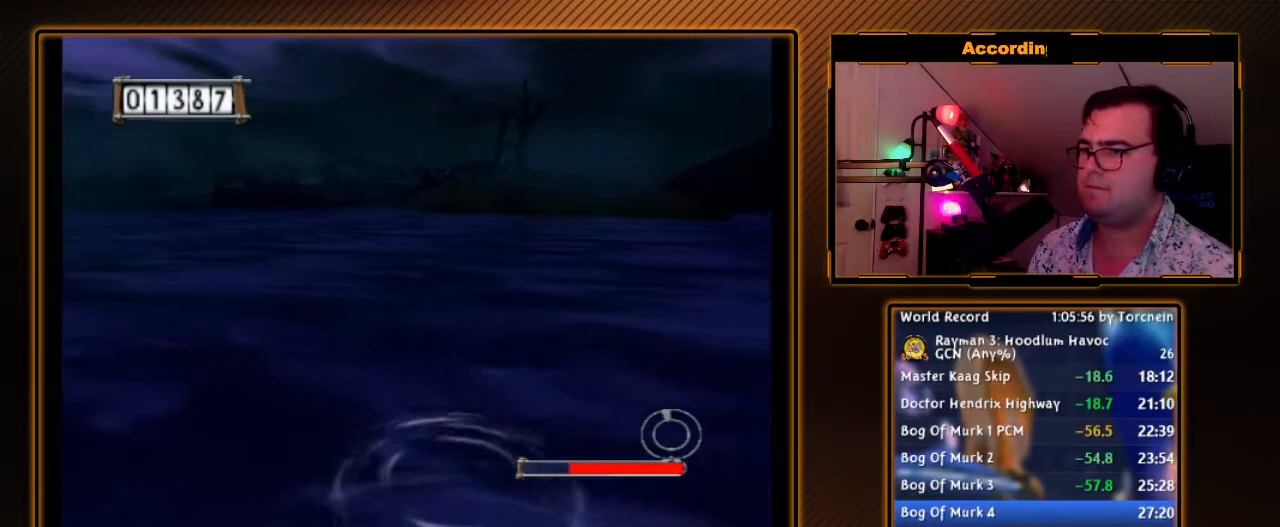
{"buttons": [], "left_stick": "up-left", "right_stick": "center", "events": []}
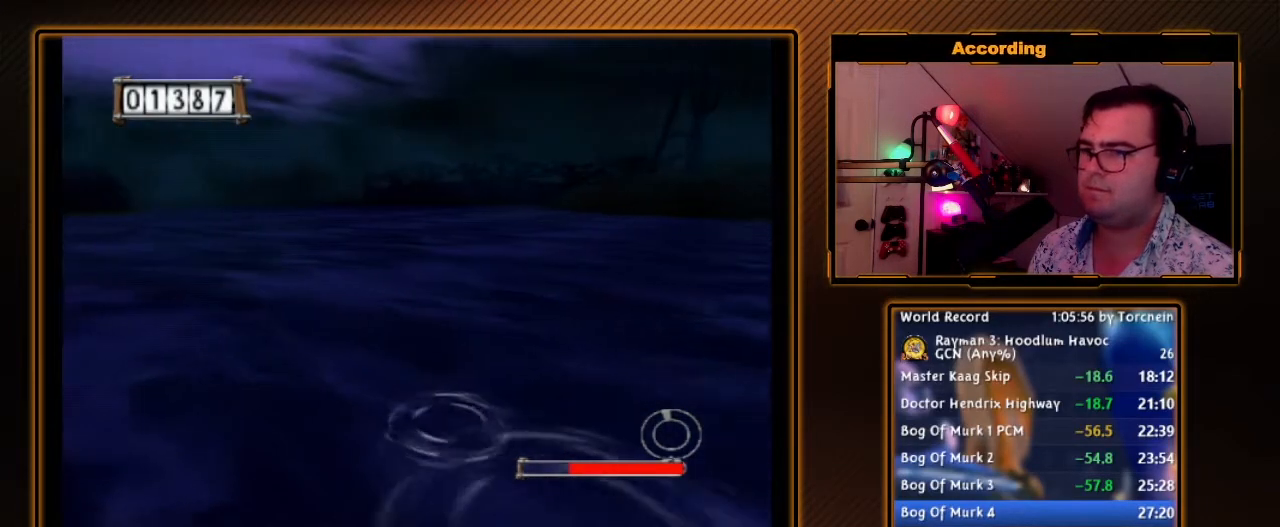
{"buttons": [], "left_stick": "up-left", "right_stick": "center", "events": []}
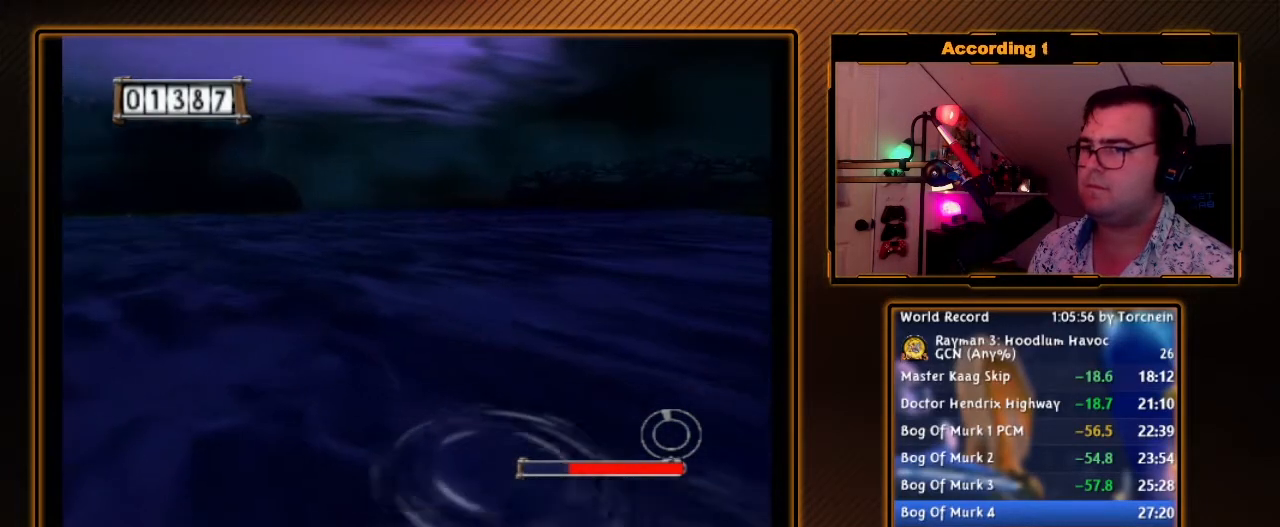
{"buttons": [], "left_stick": "up", "right_stick": "center", "events": [[450, "left_stick", "up"]]}
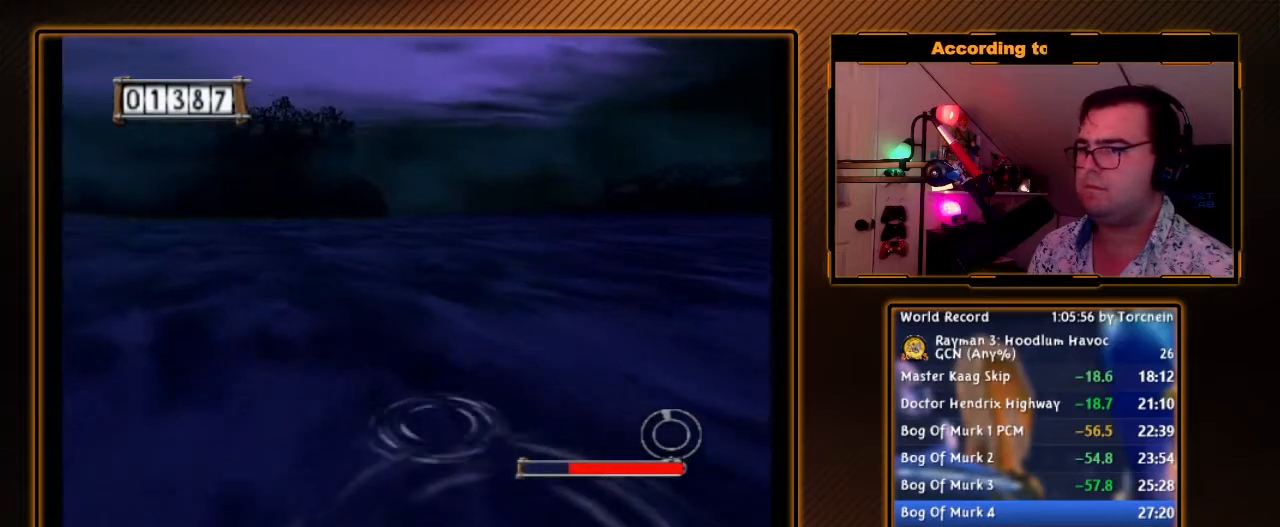
{"buttons": [], "left_stick": "up", "right_stick": "center", "events": []}
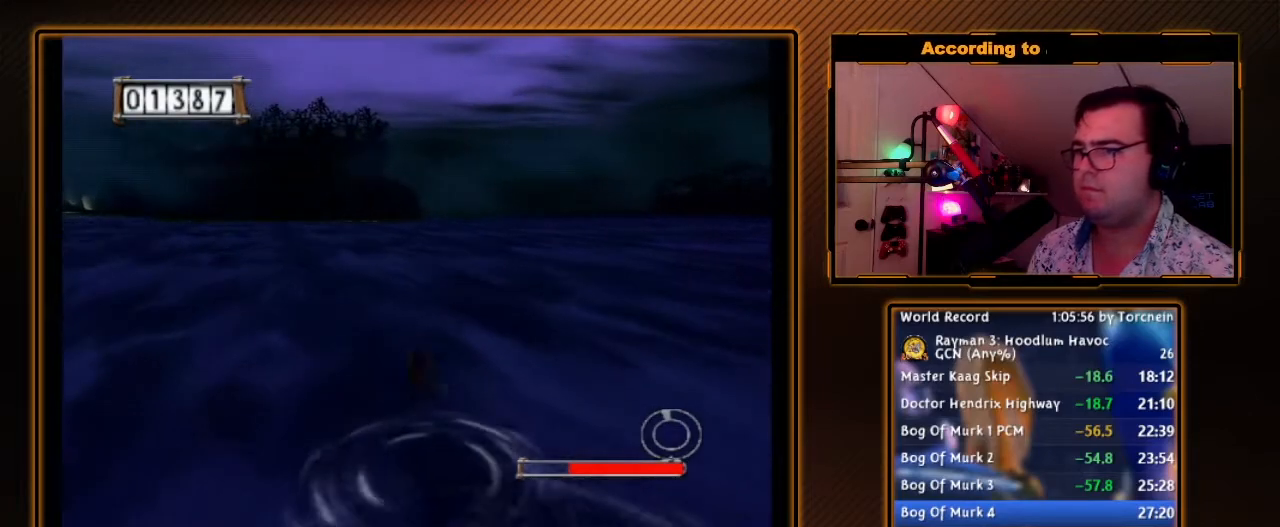
{"buttons": [], "left_stick": "up", "right_stick": "center", "events": []}
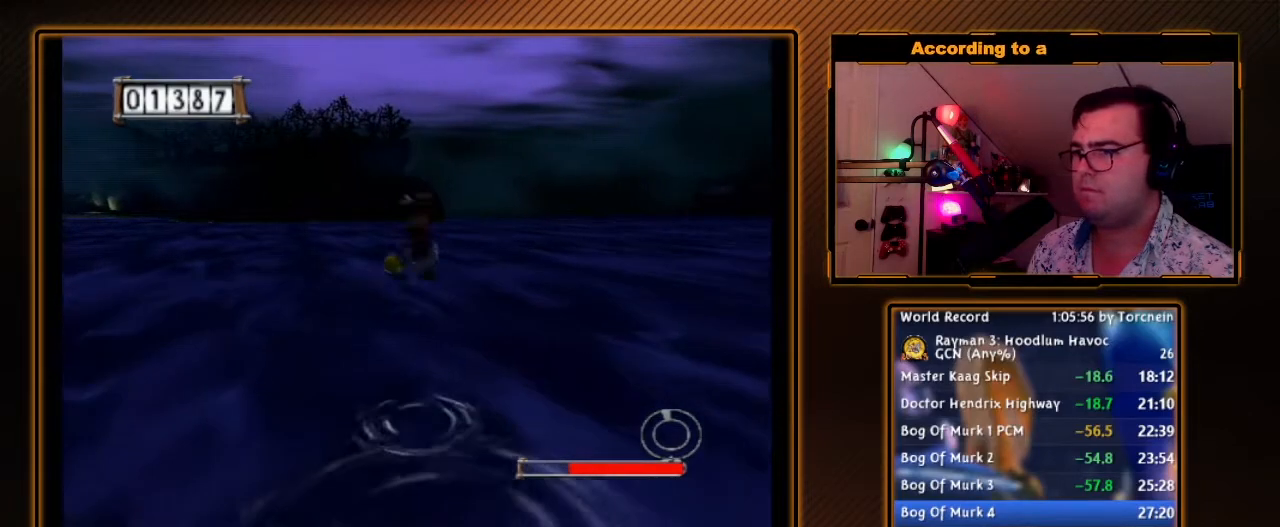
{"buttons": [], "left_stick": "up", "right_stick": "center", "events": []}
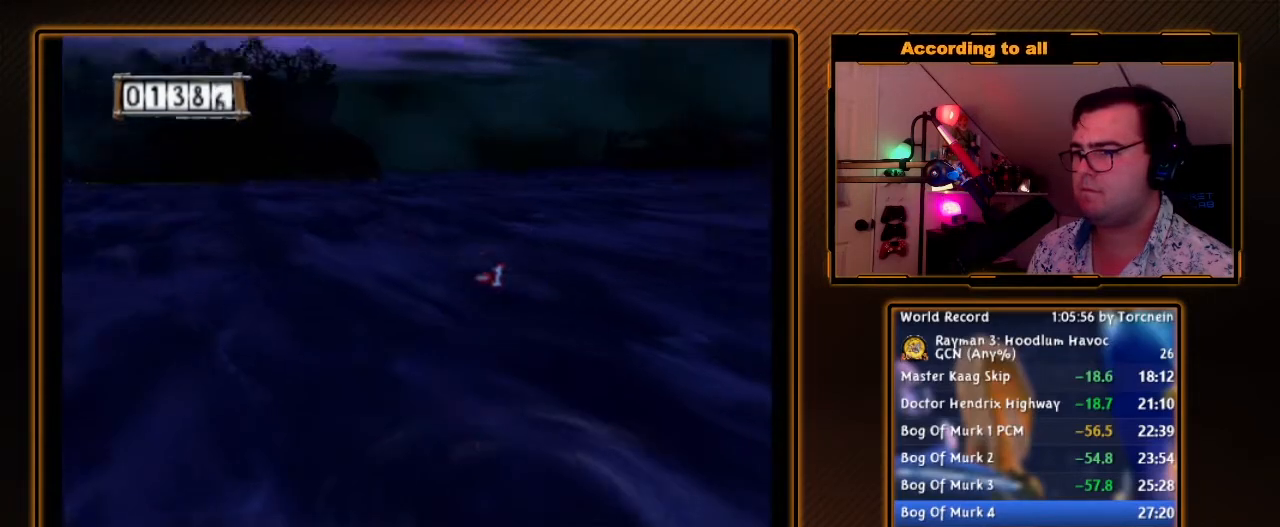
{"buttons": [], "left_stick": "up-left", "right_stick": "center", "events": [[383, "left_stick", "up-left"]]}
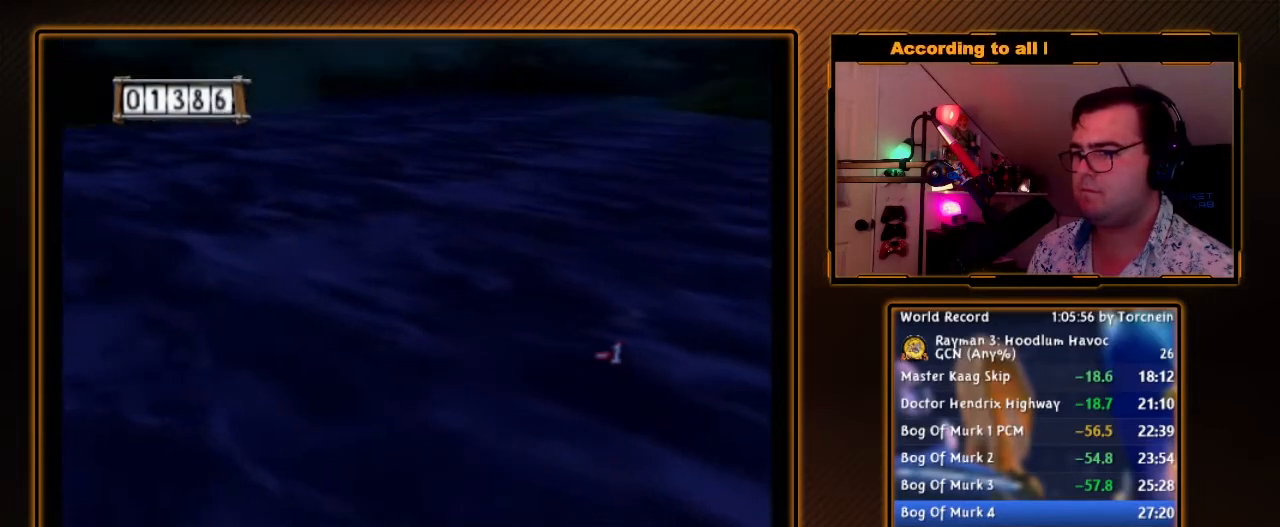
{"buttons": [], "left_stick": "up-left", "right_stick": "center", "events": []}
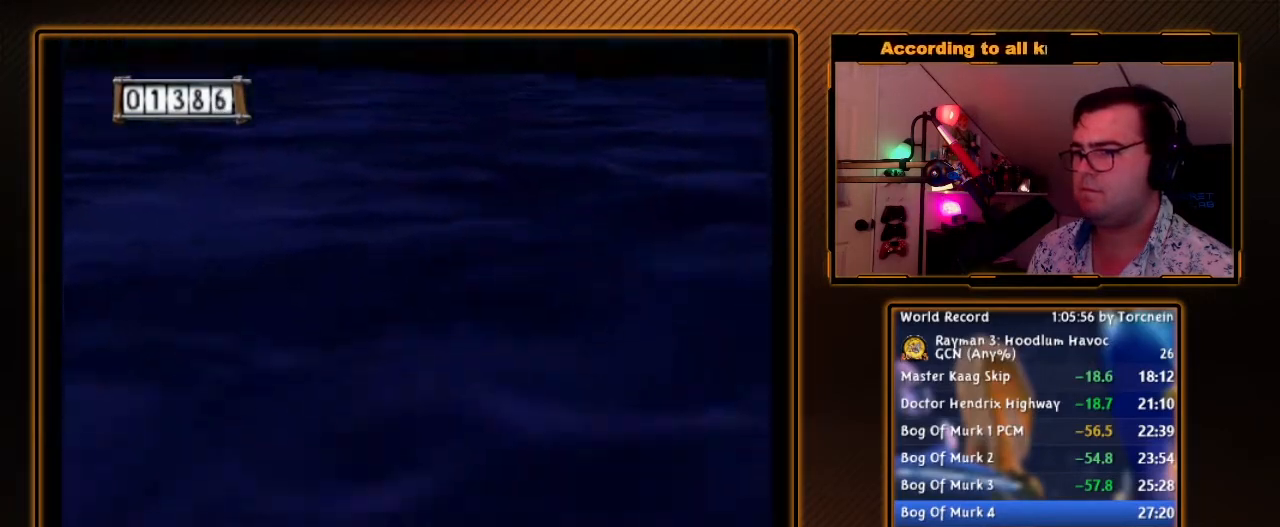
{"buttons": ["A"], "left_stick": "left", "right_stick": "center", "events": [[133, "left_stick", "left"], [200, "A", "down"]]}
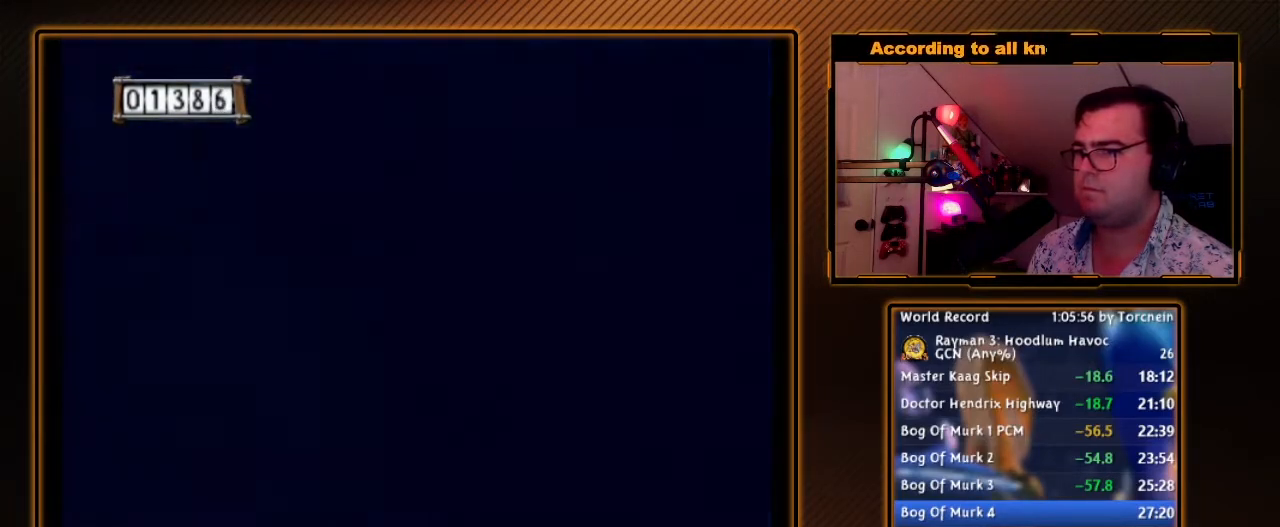
{"buttons": ["A"], "left_stick": "left", "right_stick": "center", "events": []}
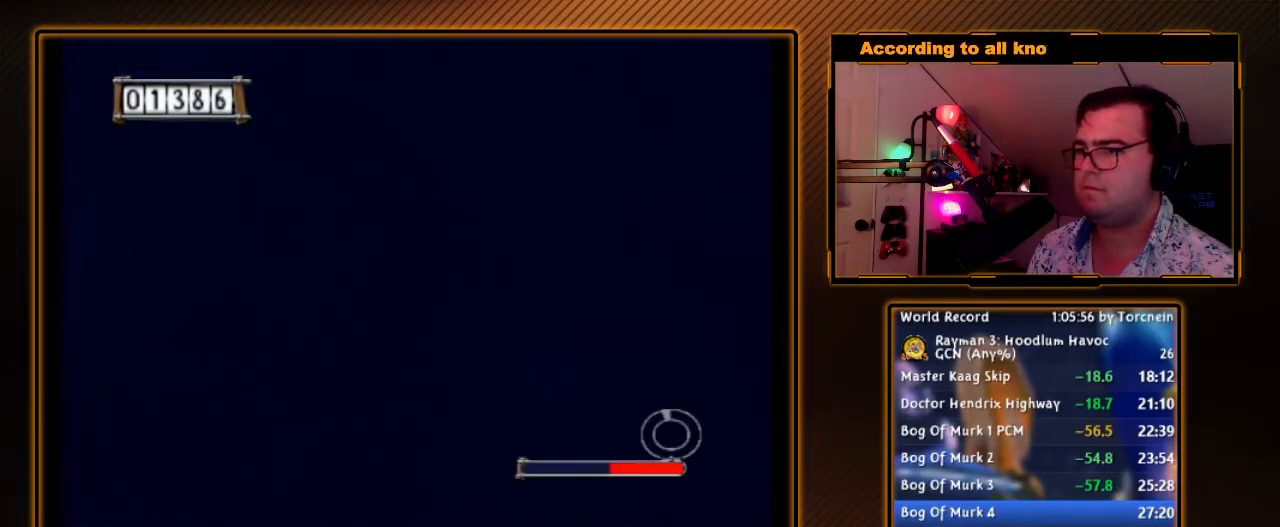
{"buttons": ["A"], "left_stick": "down-left", "right_stick": "center", "events": [[267, "A", "up"], [450, "A", "down"], [450, "left_stick", "down-left"]]}
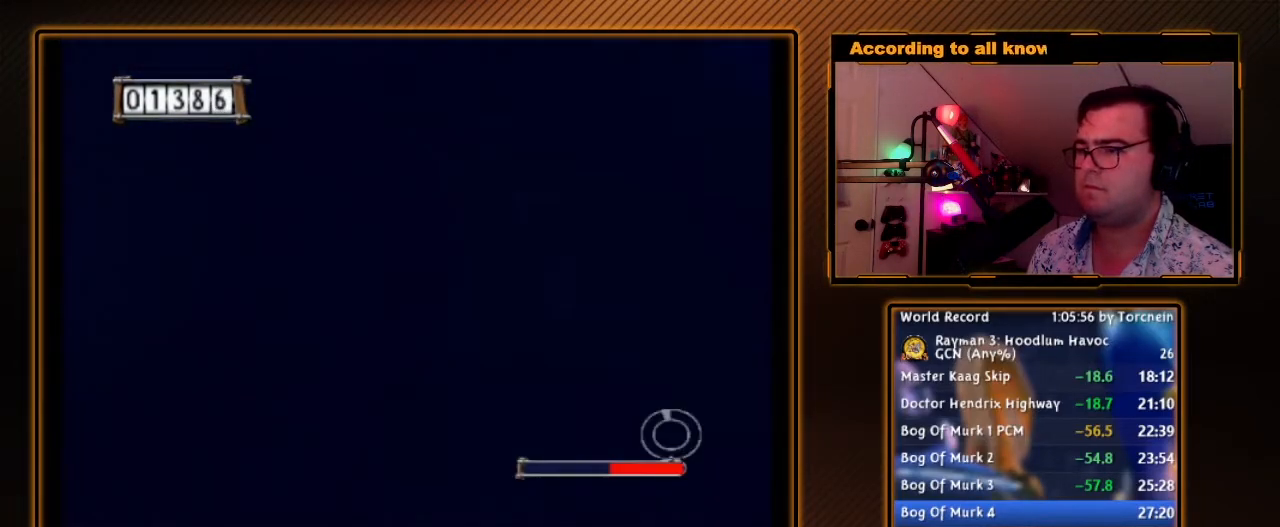
{"buttons": [], "left_stick": "left", "right_stick": "center", "events": [[400, "left_stick", "left"], [433, "A", "up"]]}